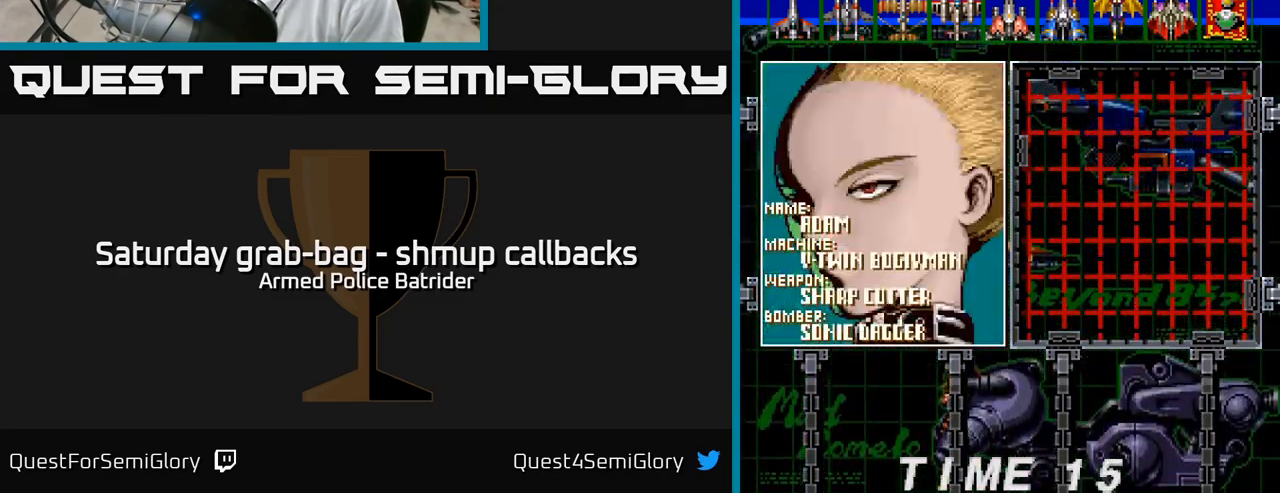
Gameplay with a controller (Xbox layout); each line is a JSON object with the inputs held at the frame after it. "events" lists button and stick changes between this image and that frame as [ms after this image, input, new state], when the widget could be followed in between.
{"buttons": [], "left_stick": "center", "right_stick": "center", "events": []}
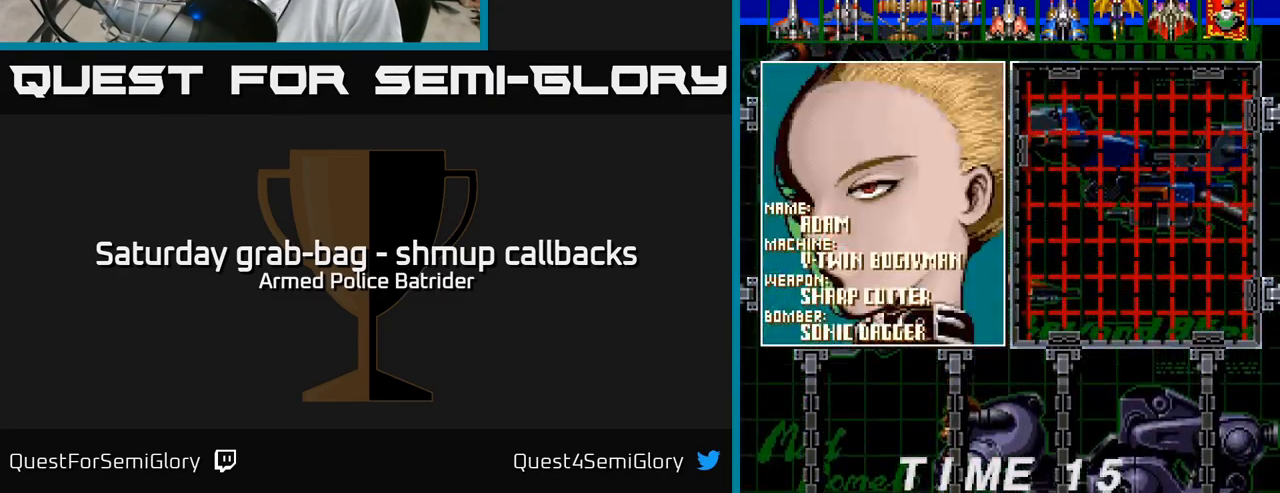
{"buttons": [], "left_stick": "center", "right_stick": "center", "events": []}
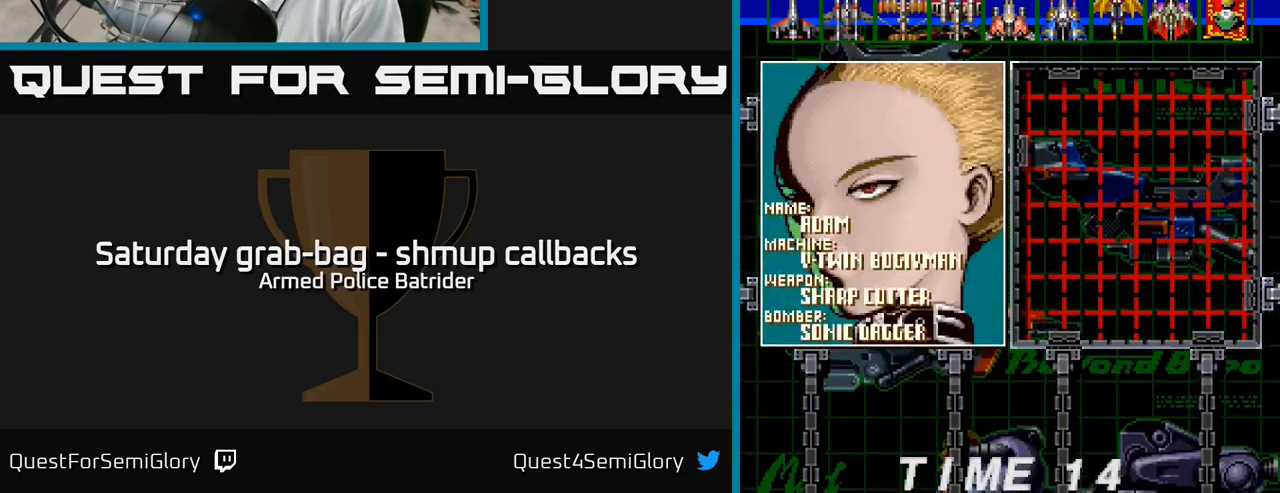
{"buttons": [], "left_stick": "center", "right_stick": "center", "events": [[83, "B", "down"], [167, "B", "up"]]}
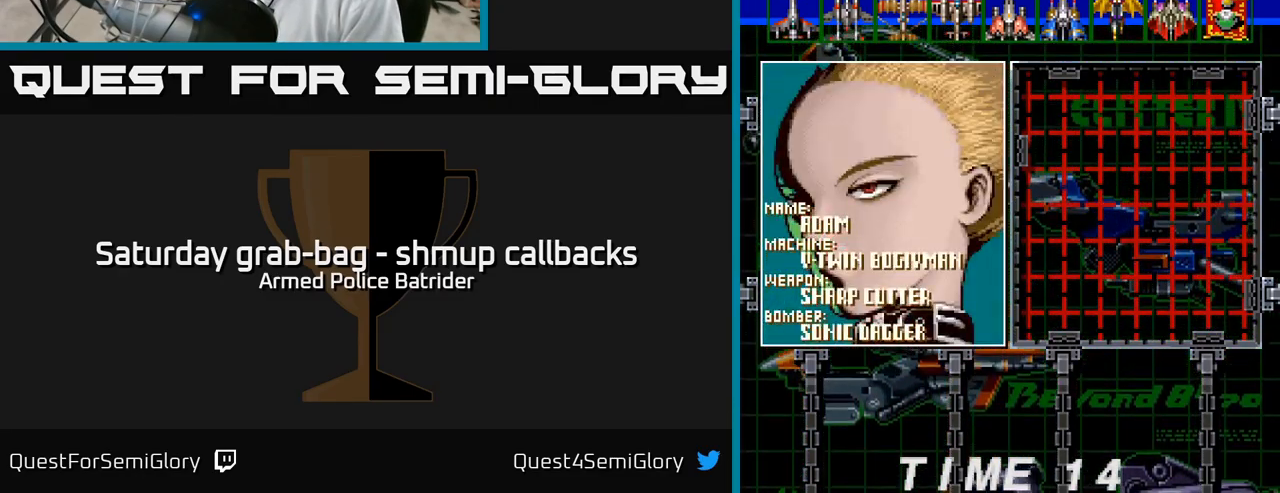
{"buttons": ["Y"], "left_stick": "center", "right_stick": "center", "events": [[483, "Y", "down"]]}
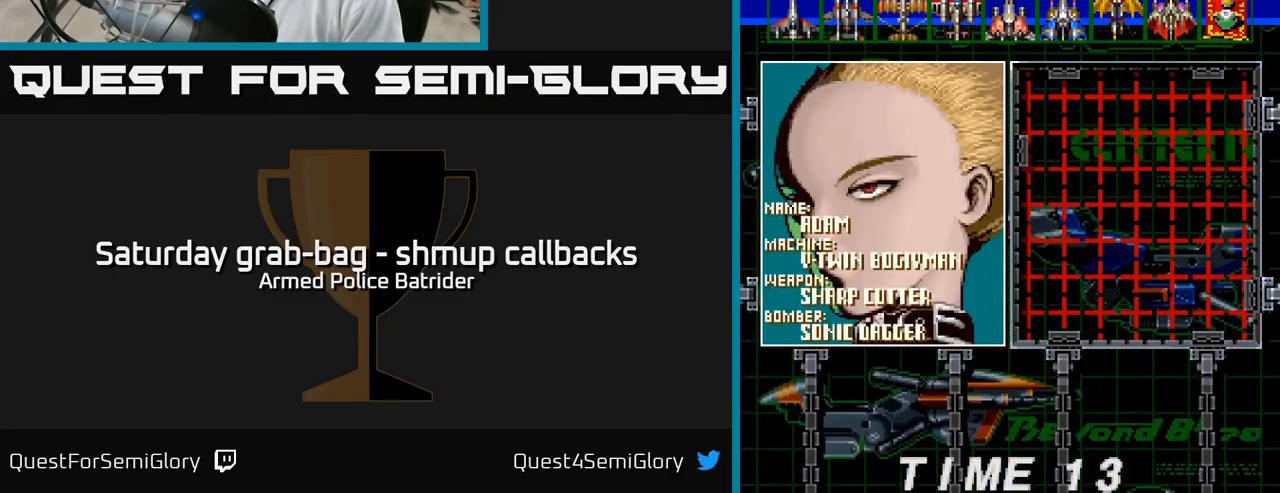
{"buttons": [], "left_stick": "center", "right_stick": "center", "events": [[50, "Y", "up"]]}
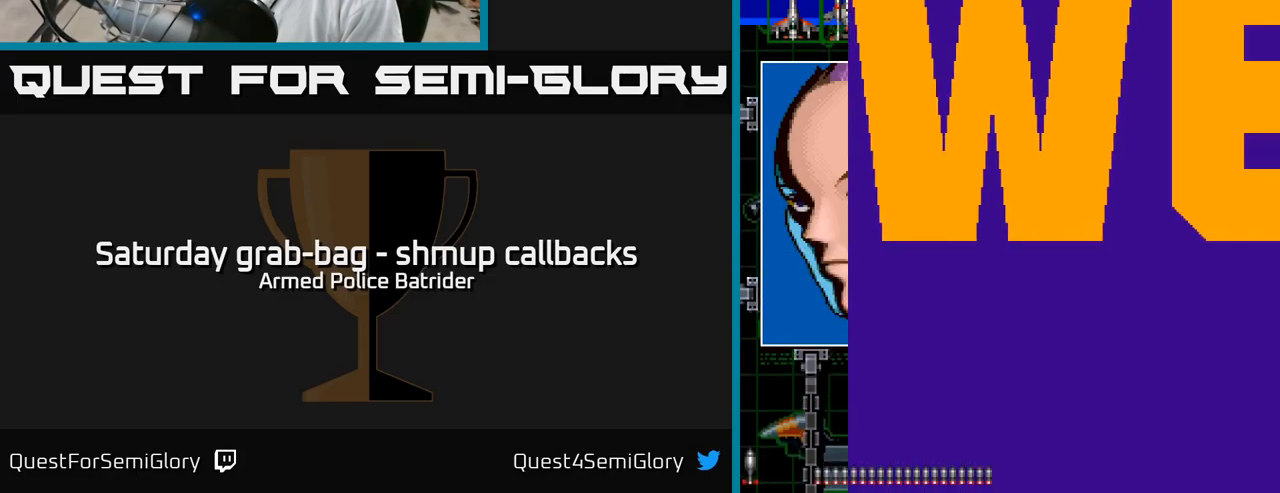
{"buttons": [], "left_stick": "center", "right_stick": "center", "events": []}
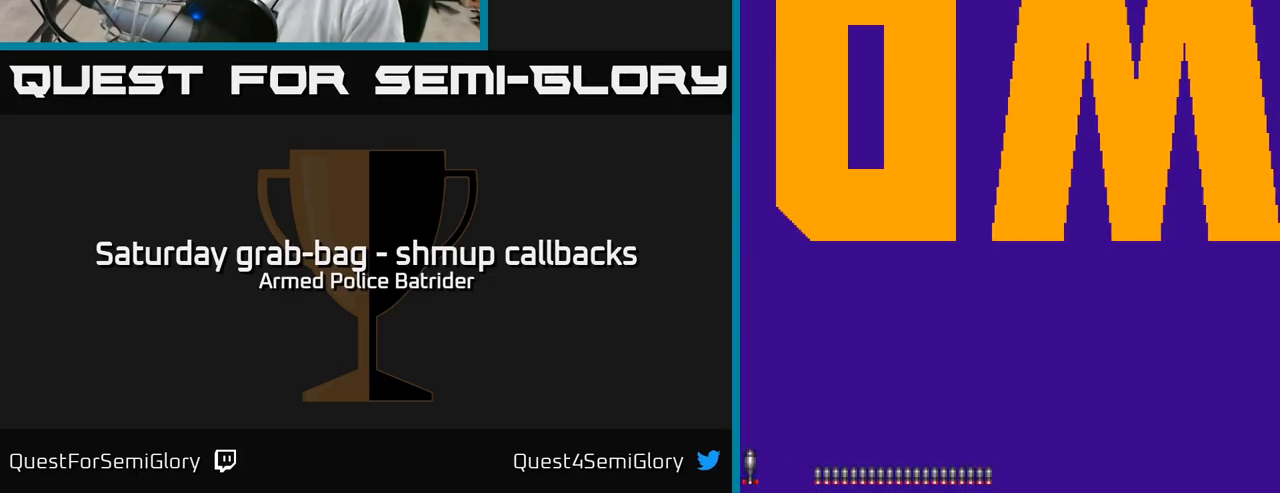
{"buttons": [], "left_stick": "center", "right_stick": "center", "events": []}
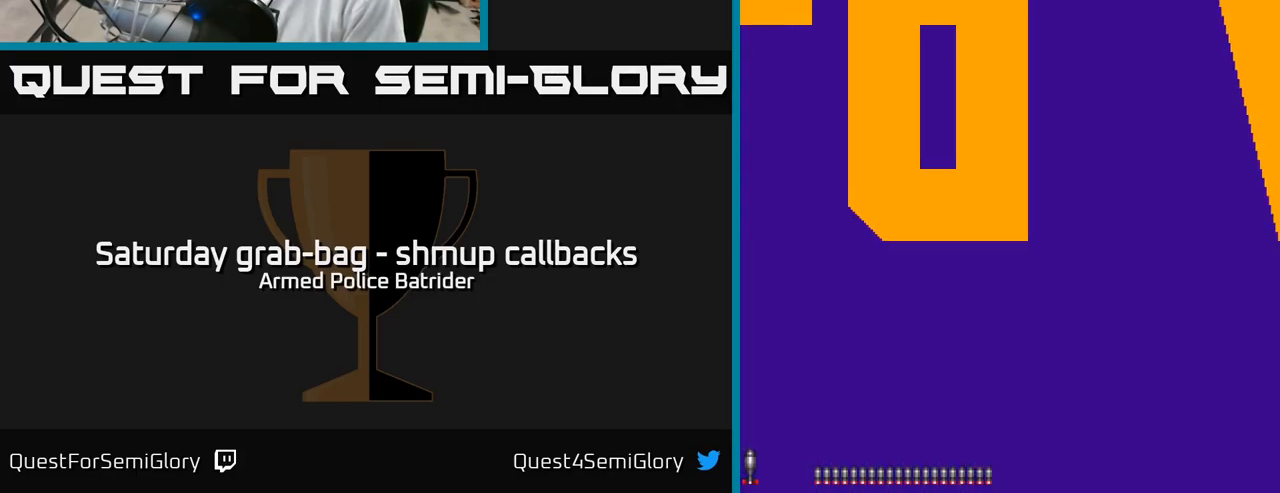
{"buttons": [], "left_stick": "center", "right_stick": "center", "events": []}
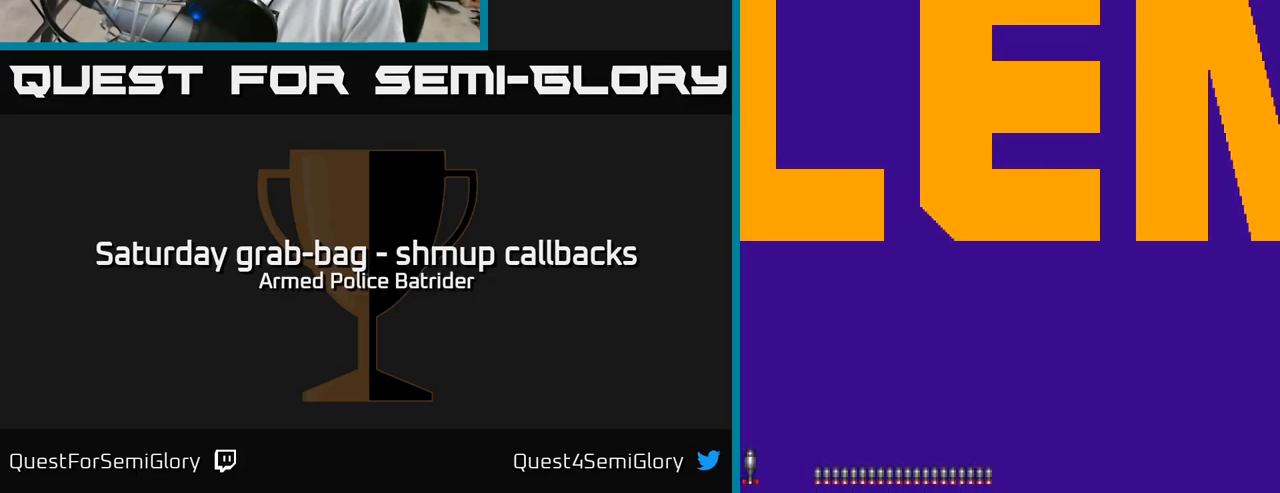
{"buttons": [], "left_stick": "center", "right_stick": "center", "events": []}
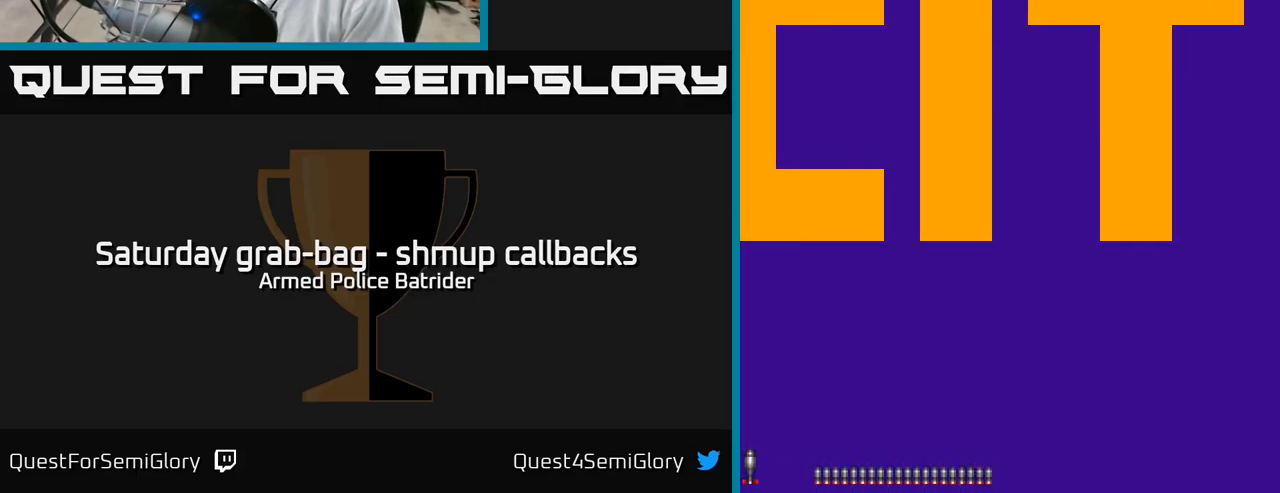
{"buttons": [], "left_stick": "center", "right_stick": "center", "events": []}
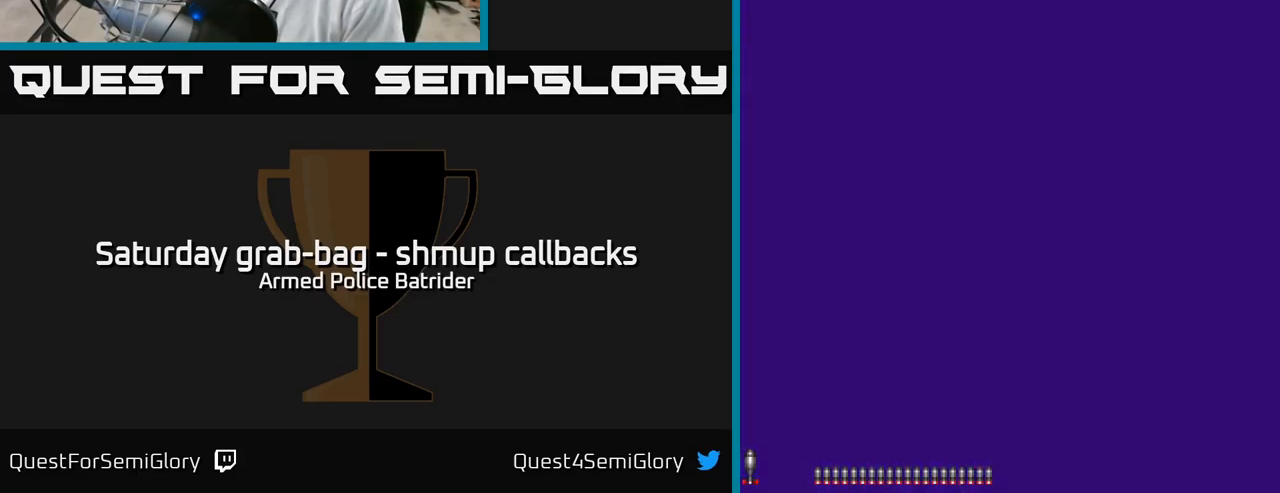
{"buttons": [], "left_stick": "center", "right_stick": "center", "events": []}
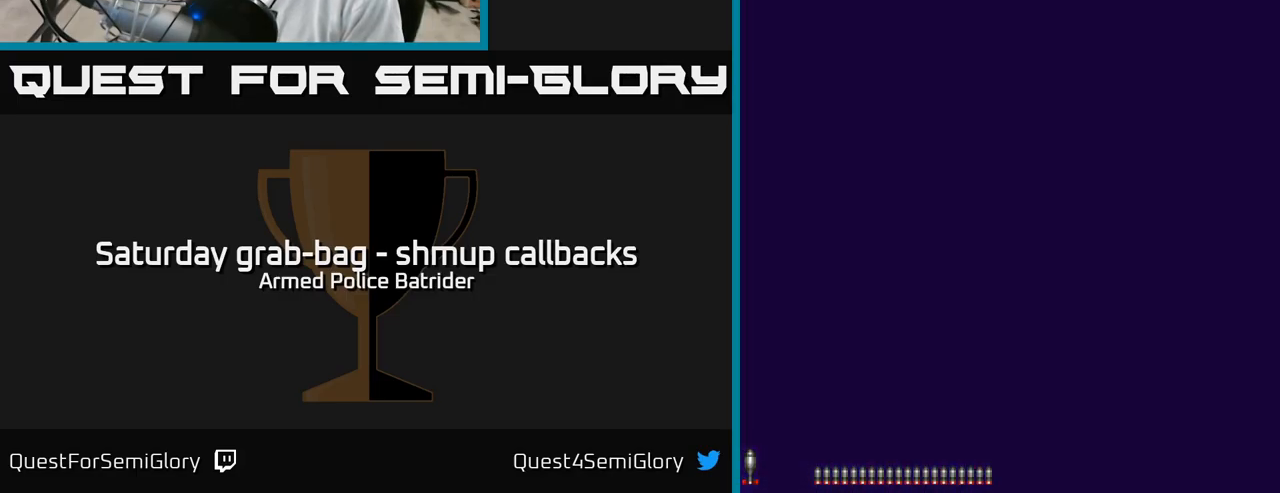
{"buttons": [], "left_stick": "center", "right_stick": "center", "events": []}
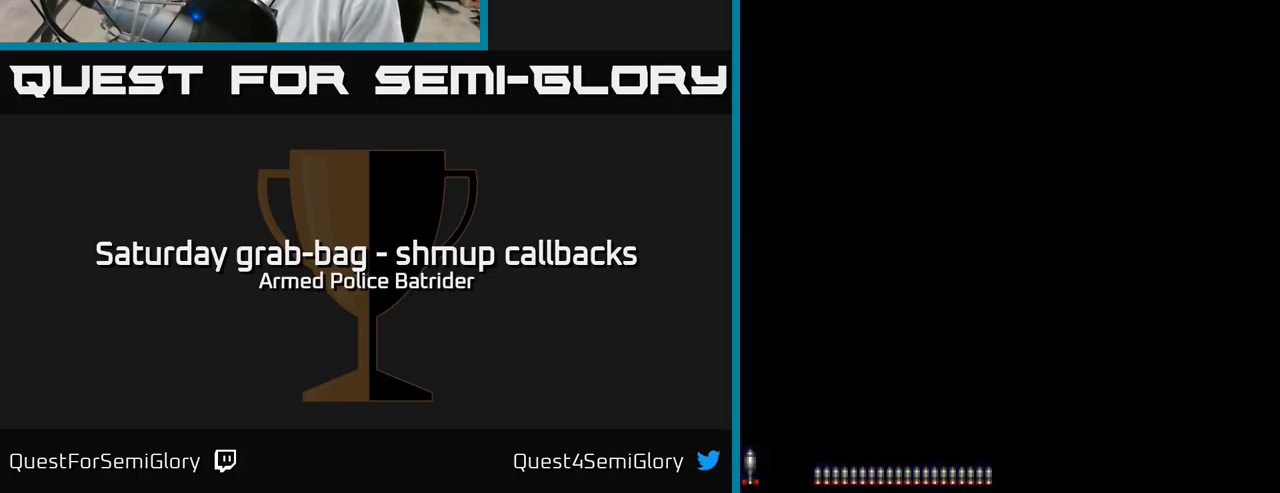
{"buttons": [], "left_stick": "center", "right_stick": "center", "events": []}
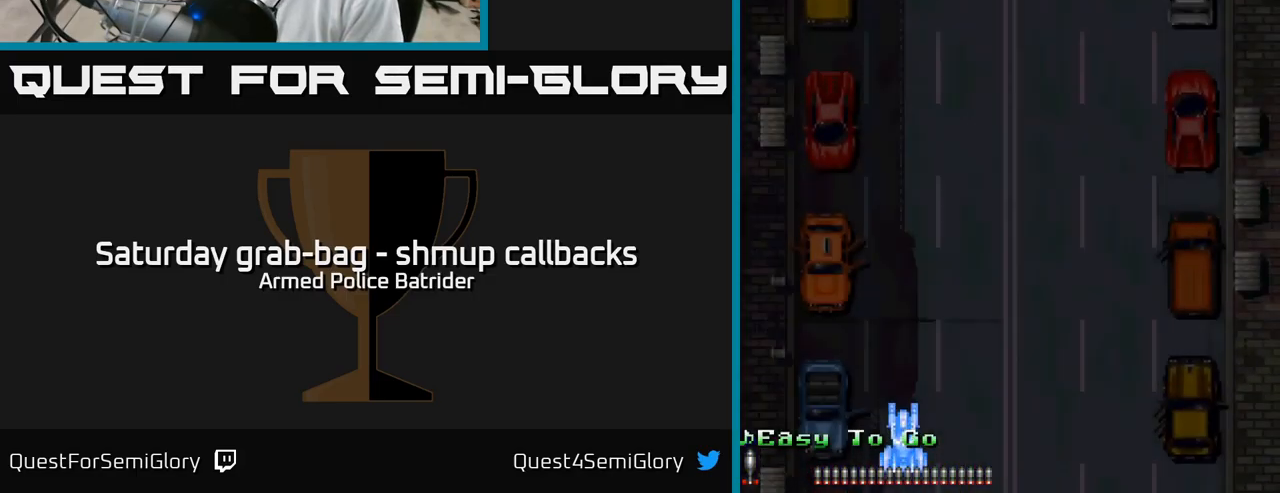
{"buttons": ["A", "DPAD_LEFT"], "left_stick": "center", "right_stick": "center", "events": [[334, "A", "down"], [434, "DPAD_LEFT", "down"]]}
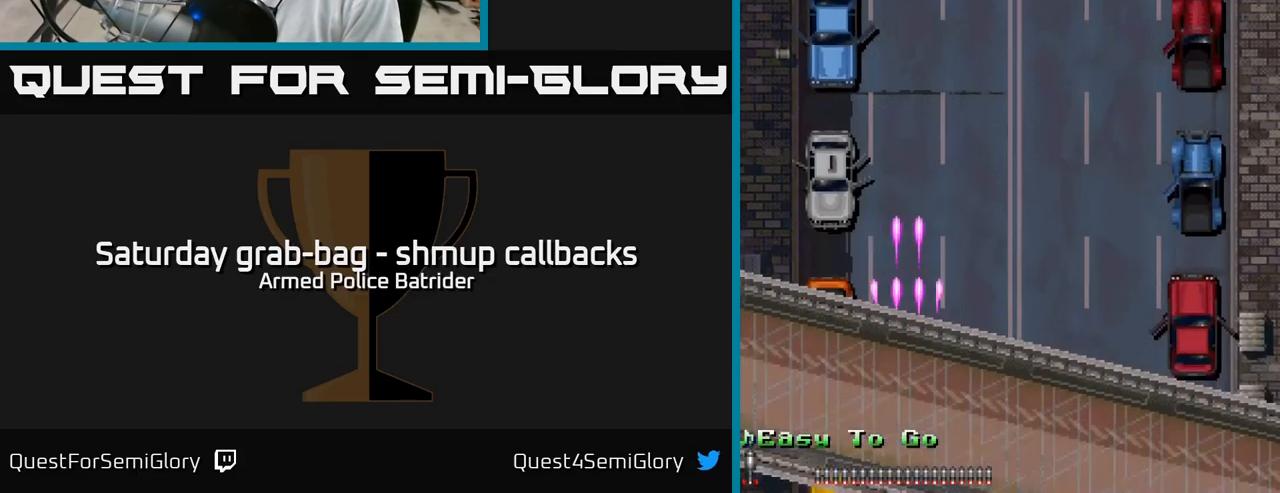
{"buttons": ["A", "DPAD_UP"], "left_stick": "center", "right_stick": "center", "events": [[100, "DPAD_DOWN", "down"], [134, "DPAD_LEFT", "up"], [234, "DPAD_DOWN", "up"], [483, "DPAD_UP", "down"]]}
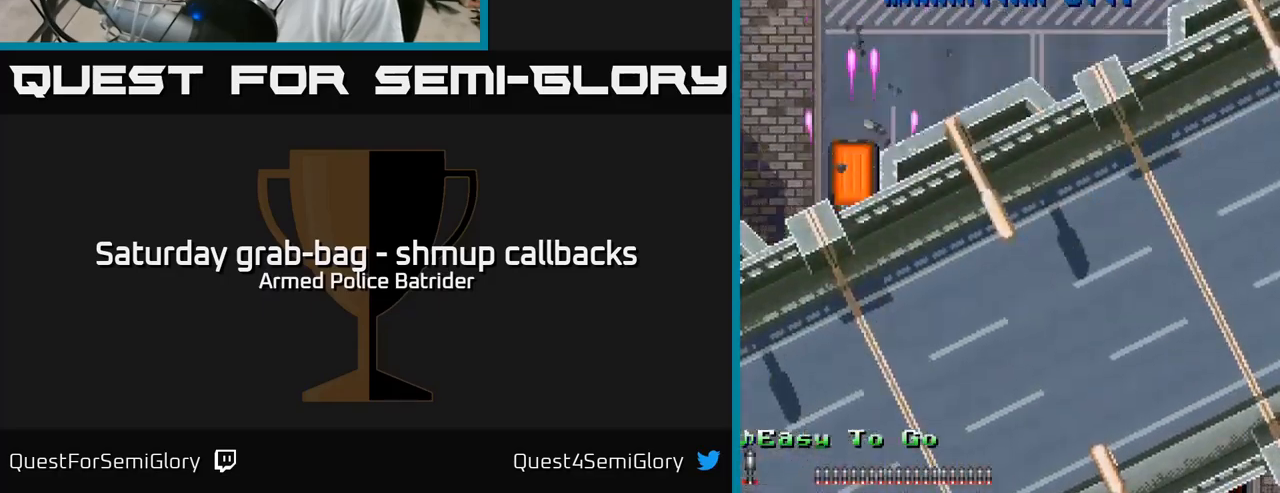
{"buttons": ["A", "DPAD_LEFT"], "left_stick": "center", "right_stick": "center", "events": [[234, "DPAD_UP", "up"], [267, "DPAD_DOWN", "down"], [384, "DPAD_LEFT", "down"], [500, "DPAD_DOWN", "up"]]}
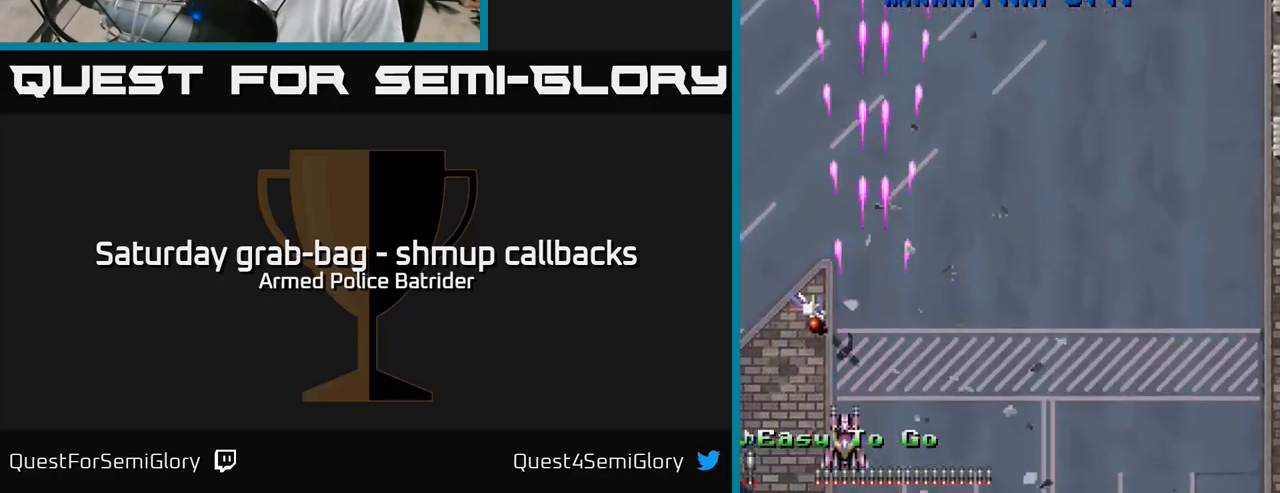
{"buttons": ["A"], "left_stick": "center", "right_stick": "center", "events": [[67, "DPAD_DOWN", "down"], [67, "DPAD_LEFT", "up"], [117, "DPAD_RIGHT", "down"], [184, "DPAD_RIGHT", "up"], [284, "DPAD_DOWN", "up"]]}
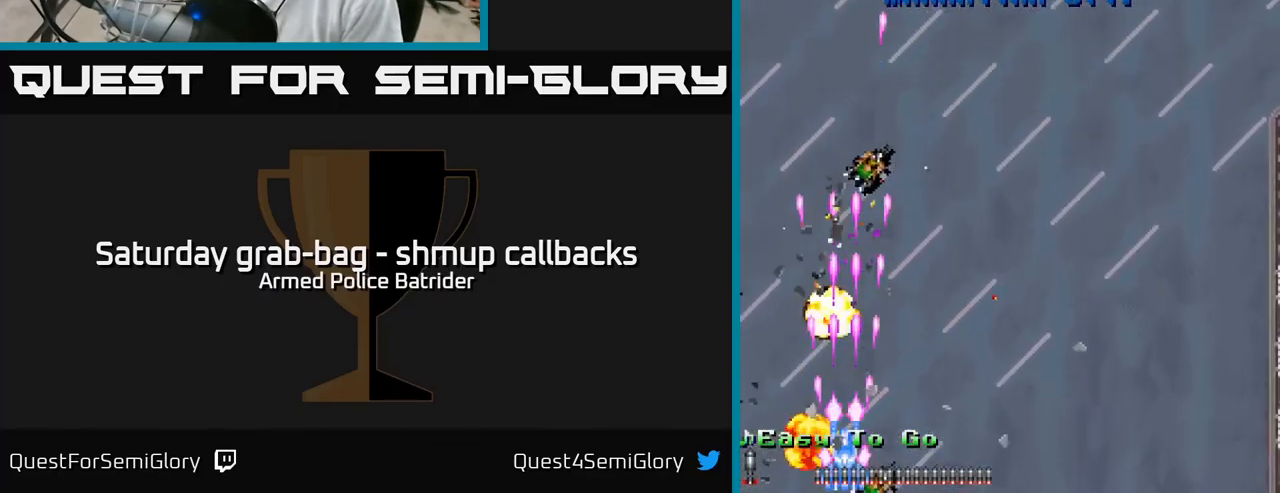
{"buttons": ["A", "DPAD_RIGHT"], "left_stick": "center", "right_stick": "center", "events": [[17, "DPAD_RIGHT", "down"], [267, "DPAD_RIGHT", "up"], [267, "DPAD_UP", "down"], [317, "DPAD_LEFT", "down"], [334, "DPAD_UP", "up"], [400, "DPAD_DOWN", "down"], [434, "DPAD_LEFT", "up"], [450, "DPAD_RIGHT", "down"], [484, "DPAD_DOWN", "up"]]}
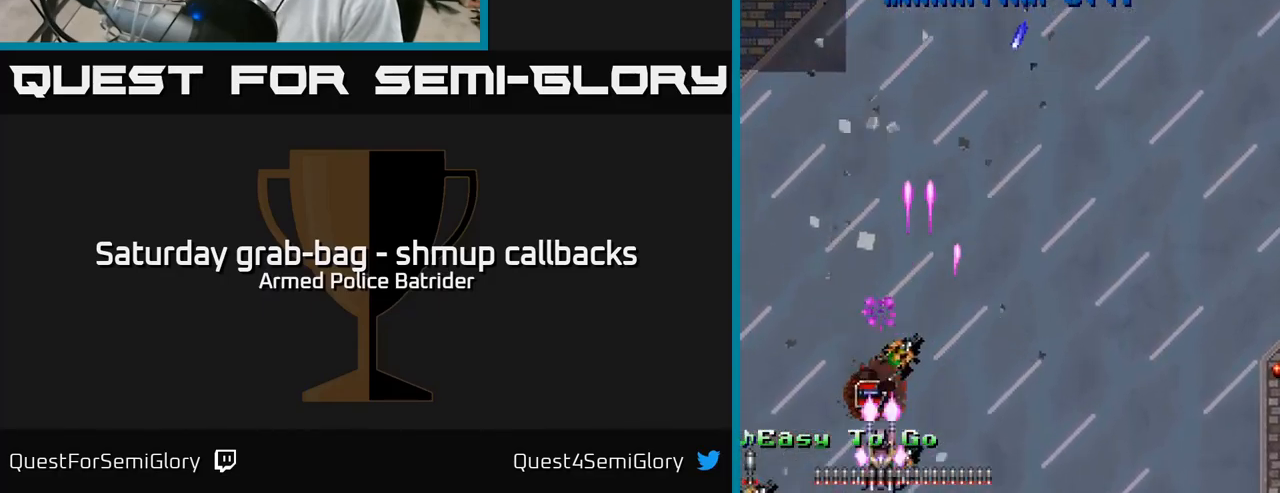
{"buttons": ["A", "DPAD_UP", "DPAD_RIGHT"], "left_stick": "center", "right_stick": "center", "events": [[84, "DPAD_UP", "down"]]}
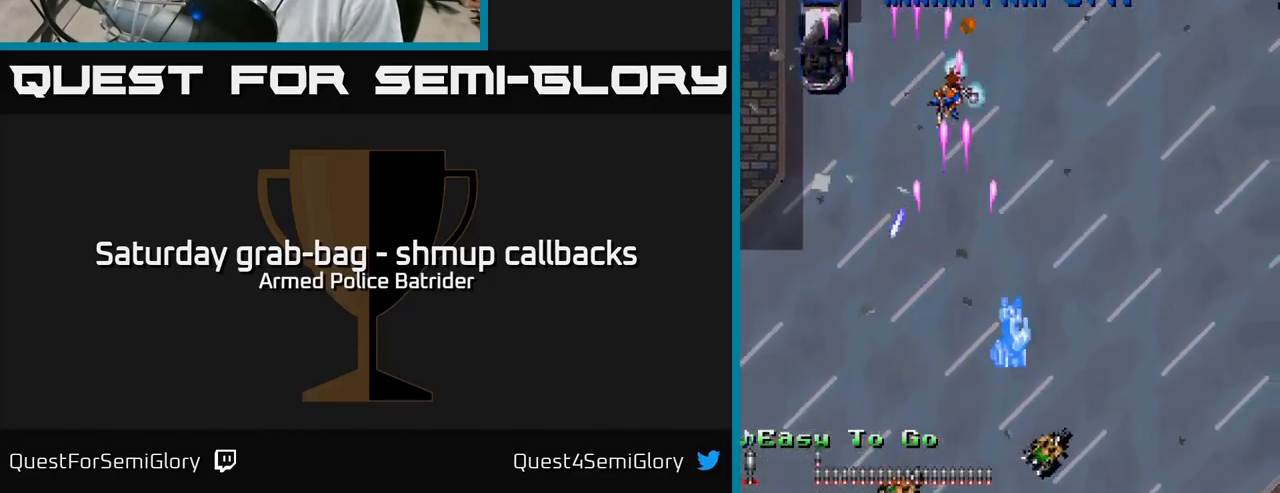
{"buttons": ["A", "DPAD_DOWN"], "left_stick": "center", "right_stick": "center", "events": [[317, "DPAD_UP", "up"], [450, "DPAD_DOWN", "down"], [467, "DPAD_RIGHT", "up"]]}
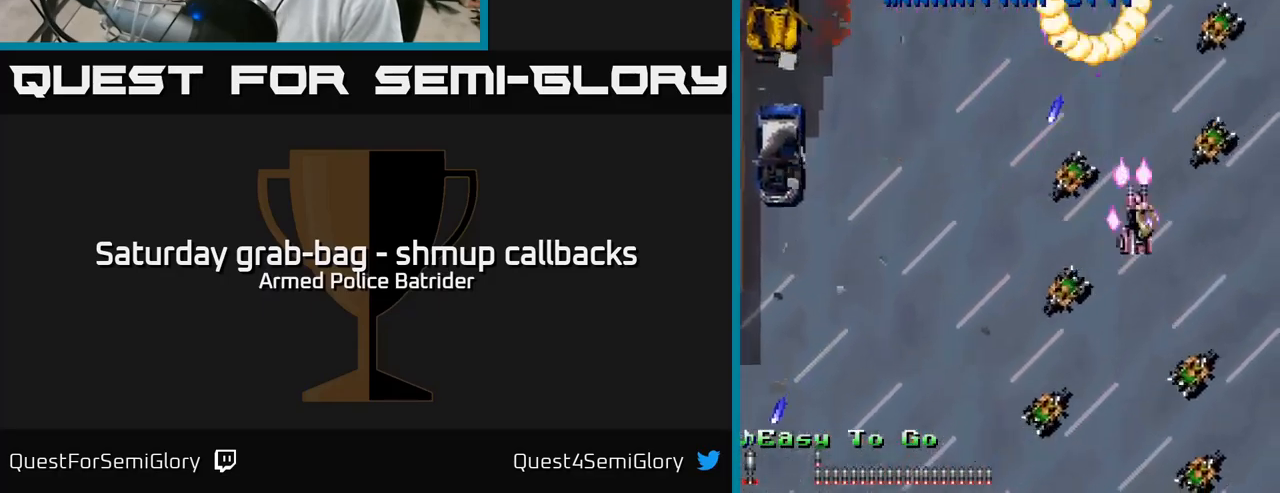
{"buttons": ["A", "DPAD_LEFT"], "left_stick": "center", "right_stick": "center", "events": [[50, "DPAD_LEFT", "down"], [200, "DPAD_LEFT", "up"], [234, "DPAD_RIGHT", "down"], [384, "DPAD_RIGHT", "up"], [484, "DPAD_DOWN", "up"], [500, "DPAD_LEFT", "down"]]}
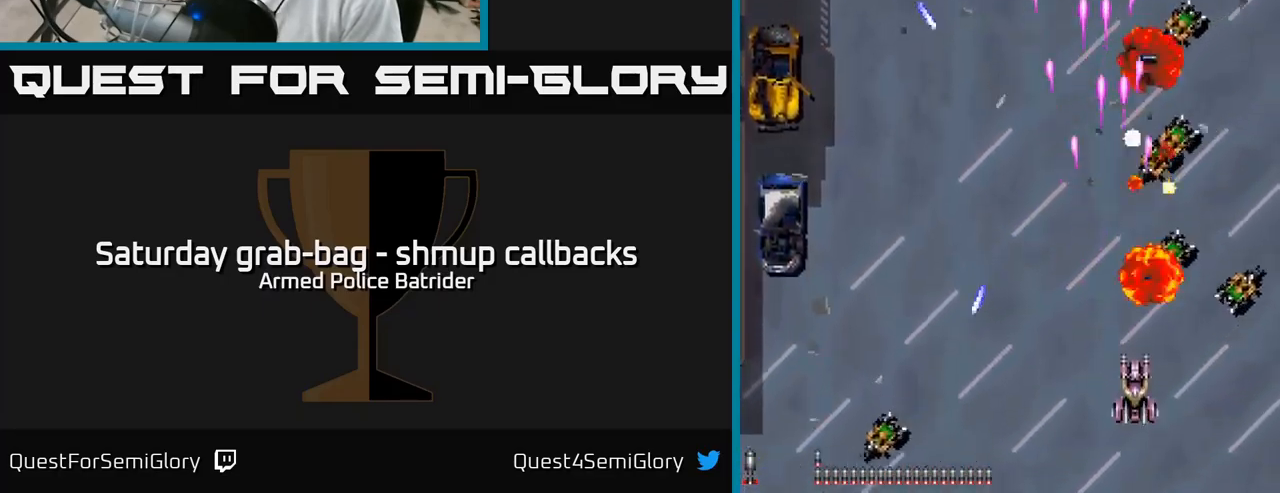
{"buttons": ["A"], "left_stick": "center", "right_stick": "center", "events": [[67, "DPAD_UP", "down"], [100, "DPAD_LEFT", "up"], [117, "DPAD_RIGHT", "down"], [117, "DPAD_UP", "up"], [200, "DPAD_DOWN", "down"], [234, "DPAD_RIGHT", "up"], [300, "DPAD_LEFT", "down"], [417, "DPAD_DOWN", "up"], [500, "DPAD_LEFT", "up"]]}
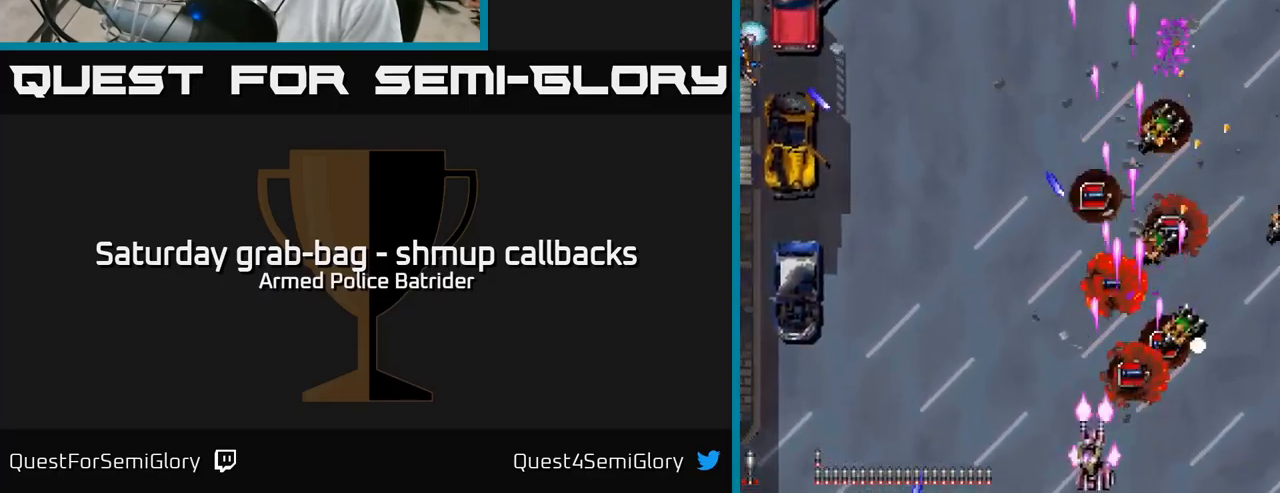
{"buttons": ["A", "DPAD_RIGHT"], "left_stick": "center", "right_stick": "center", "events": [[34, "DPAD_RIGHT", "down"], [117, "DPAD_RIGHT", "up"], [167, "DPAD_LEFT", "down"], [284, "DPAD_LEFT", "up"], [300, "DPAD_UP", "down"], [334, "DPAD_RIGHT", "down"], [450, "DPAD_UP", "up"]]}
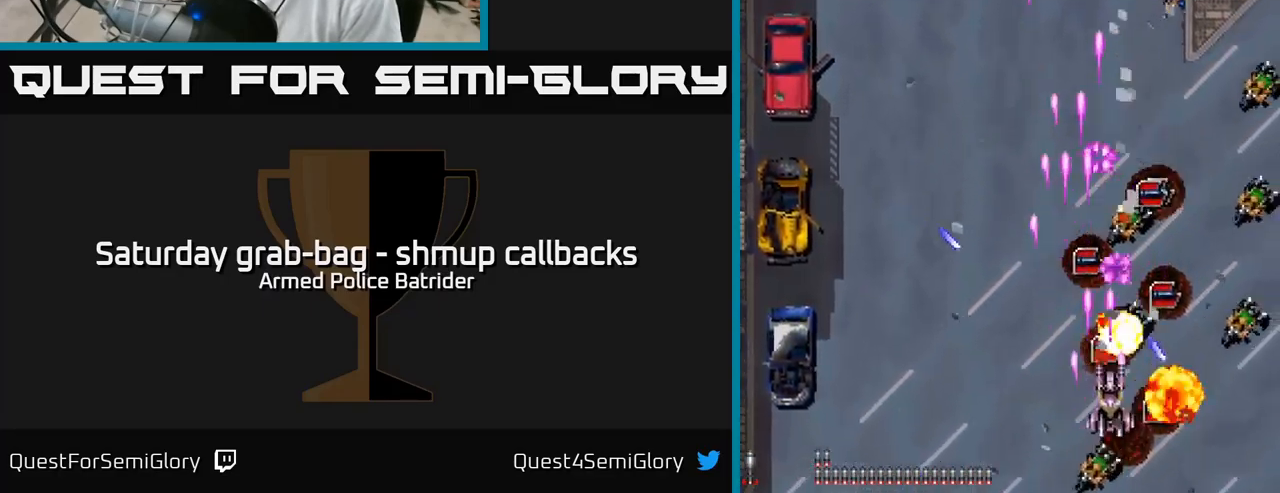
{"buttons": ["A", "DPAD_UP", "DPAD_RIGHT"], "left_stick": "center", "right_stick": "center", "events": [[34, "DPAD_RIGHT", "up"], [67, "DPAD_UP", "down"], [84, "DPAD_LEFT", "down"], [150, "DPAD_LEFT", "up"], [184, "DPAD_RIGHT", "down"], [184, "DPAD_UP", "up"], [234, "DPAD_UP", "down"], [267, "DPAD_RIGHT", "up"], [334, "DPAD_LEFT", "down"], [450, "DPAD_LEFT", "up"], [467, "DPAD_RIGHT", "down"], [467, "DPAD_UP", "up"], [484, "DPAD_UP", "down"]]}
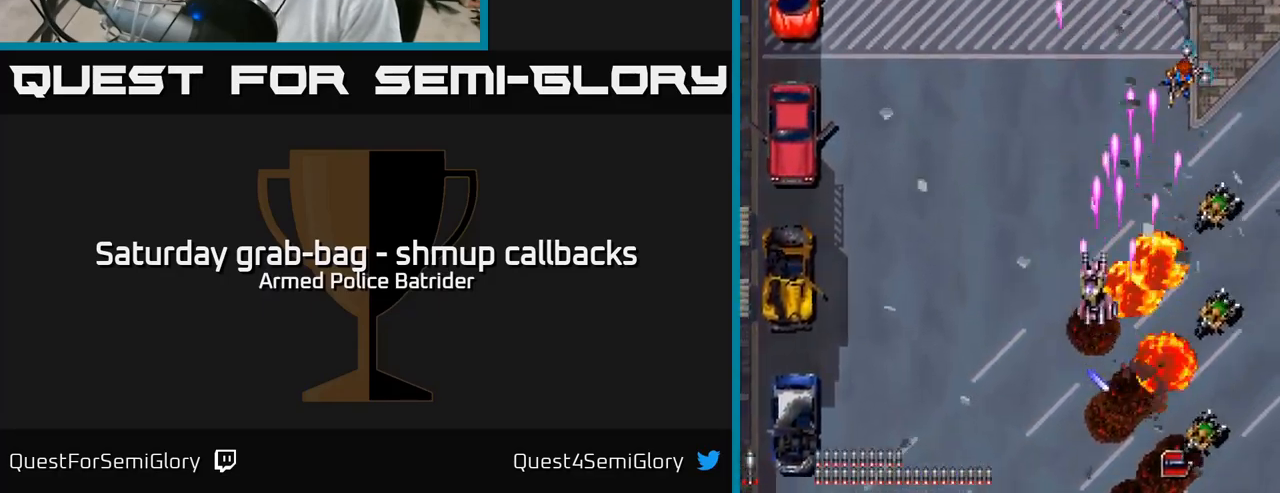
{"buttons": ["A", "DPAD_DOWN", "DPAD_LEFT"], "left_stick": "center", "right_stick": "center", "events": [[200, "DPAD_UP", "up"], [250, "DPAD_DOWN", "down"], [250, "DPAD_RIGHT", "up"], [334, "DPAD_LEFT", "down"]]}
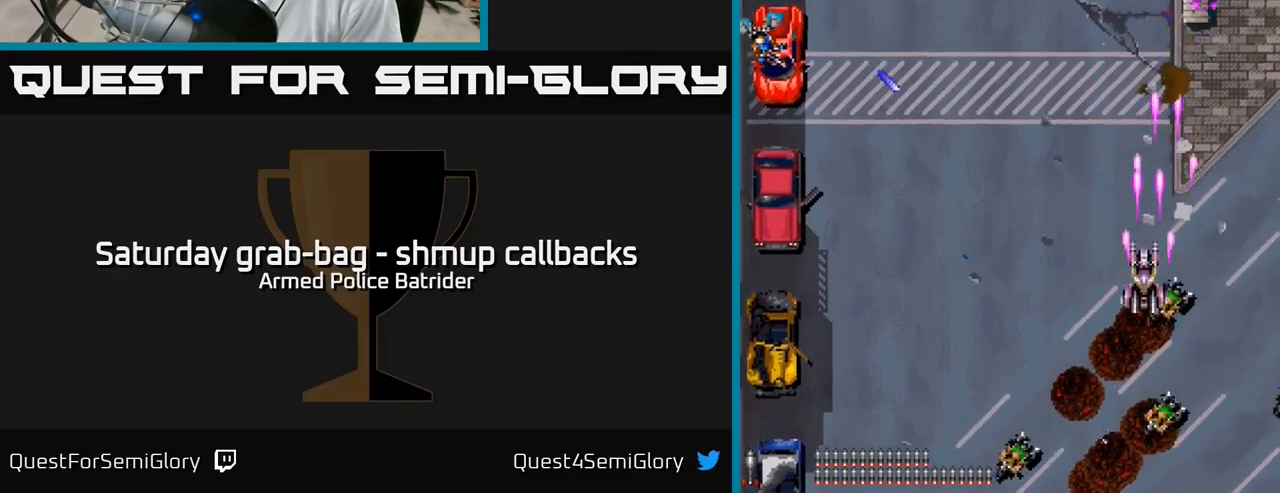
{"buttons": ["A", "DPAD_LEFT"], "left_stick": "center", "right_stick": "center", "events": [[283, "DPAD_DOWN", "up"]]}
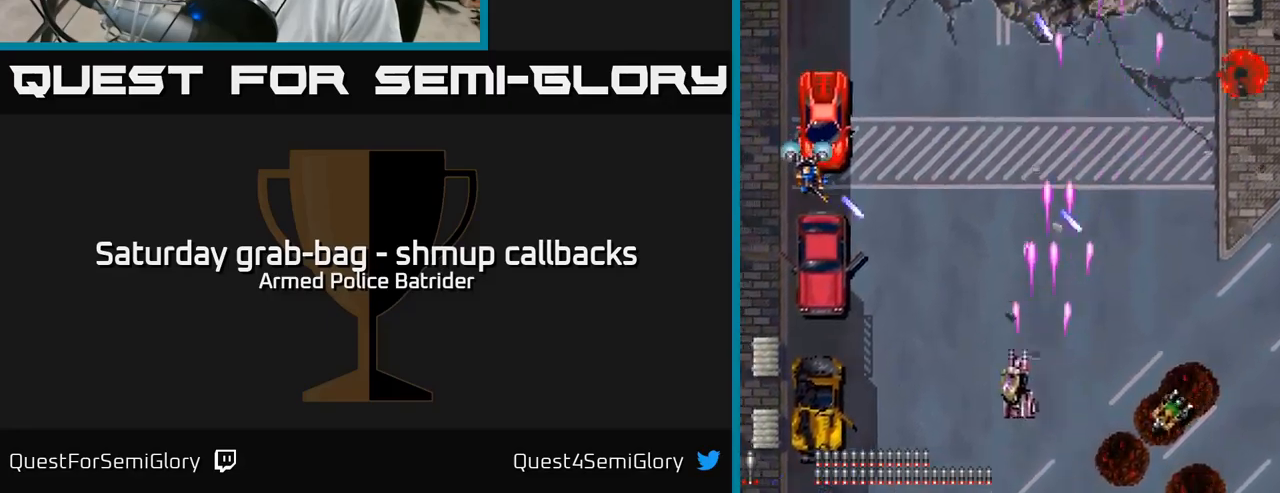
{"buttons": ["A", "DPAD_DOWN", "DPAD_LEFT"], "left_stick": "center", "right_stick": "center", "events": [[417, "DPAD_DOWN", "down"]]}
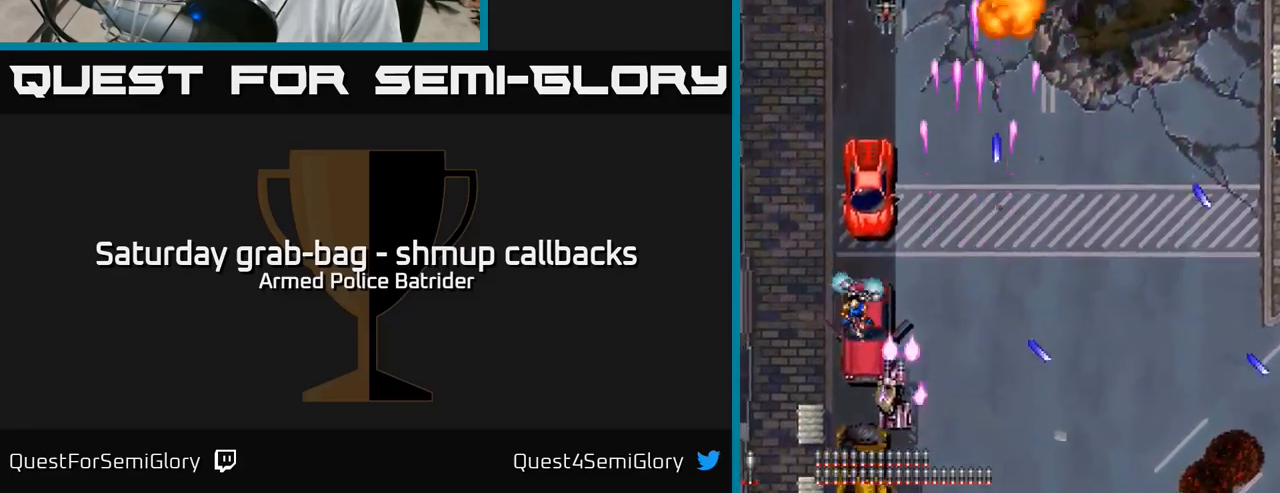
{"buttons": ["A", "DPAD_UP"], "left_stick": "center", "right_stick": "center", "events": [[200, "DPAD_LEFT", "up"], [233, "DPAD_RIGHT", "down"], [250, "DPAD_DOWN", "up"], [283, "DPAD_RIGHT", "up"], [283, "DPAD_UP", "down"], [433, "DPAD_RIGHT", "down"], [467, "DPAD_RIGHT", "up"]]}
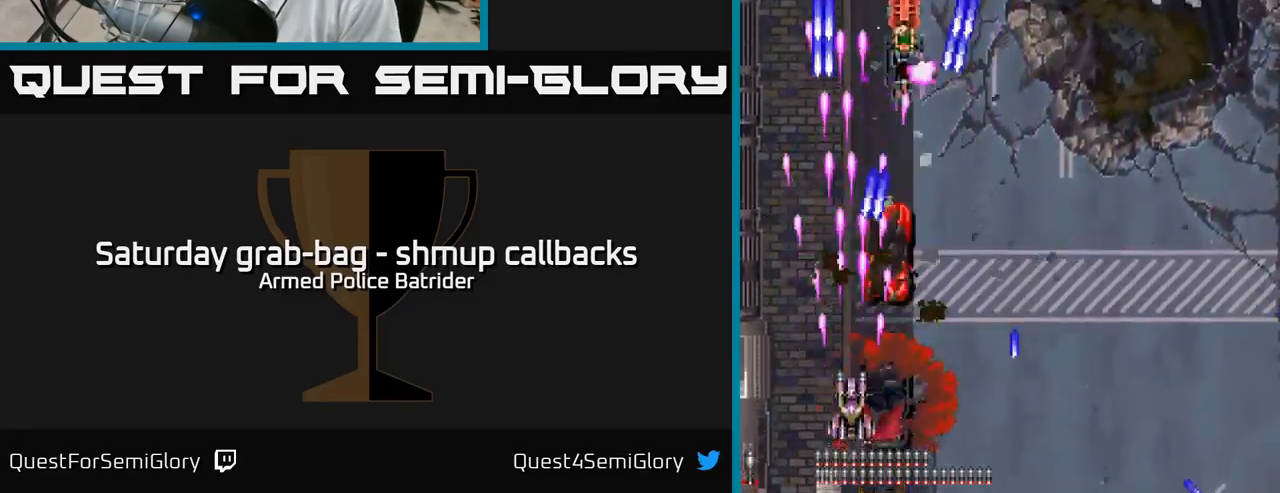
{"buttons": ["A", "DPAD_UP", "DPAD_RIGHT"], "left_stick": "center", "right_stick": "center", "events": [[67, "DPAD_UP", "up"], [83, "DPAD_RIGHT", "down"], [117, "DPAD_DOWN", "down"], [183, "DPAD_DOWN", "up"], [217, "DPAD_UP", "down"], [250, "DPAD_RIGHT", "up"], [400, "DPAD_RIGHT", "down"], [400, "DPAD_UP", "up"], [450, "DPAD_UP", "down"]]}
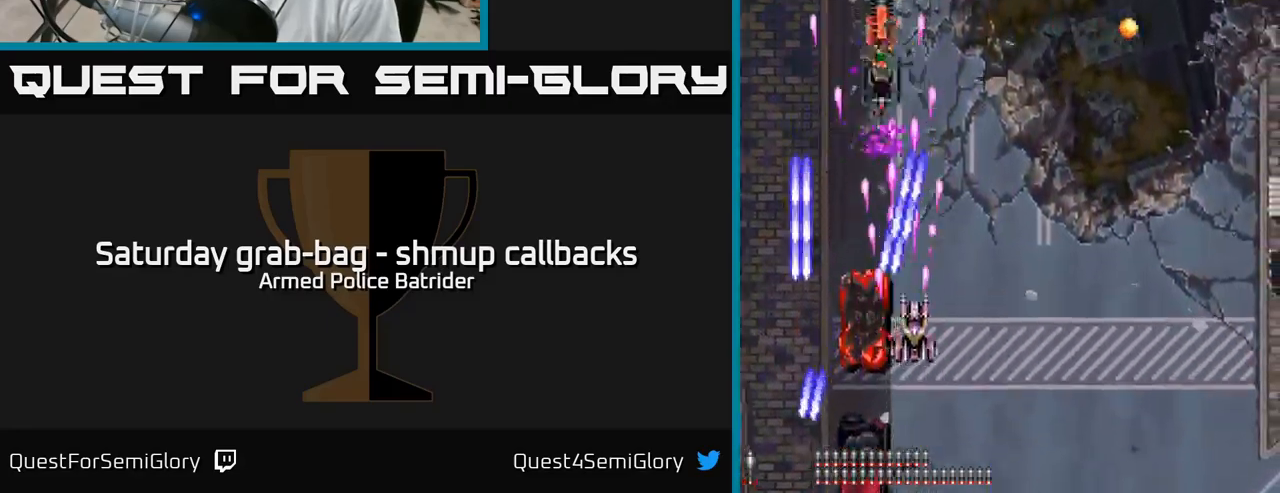
{"buttons": ["A", "DPAD_DOWN", "DPAD_RIGHT"], "left_stick": "center", "right_stick": "center", "events": [[117, "DPAD_RIGHT", "up"], [333, "DPAD_UP", "up"], [350, "DPAD_RIGHT", "down"], [400, "DPAD_DOWN", "down"]]}